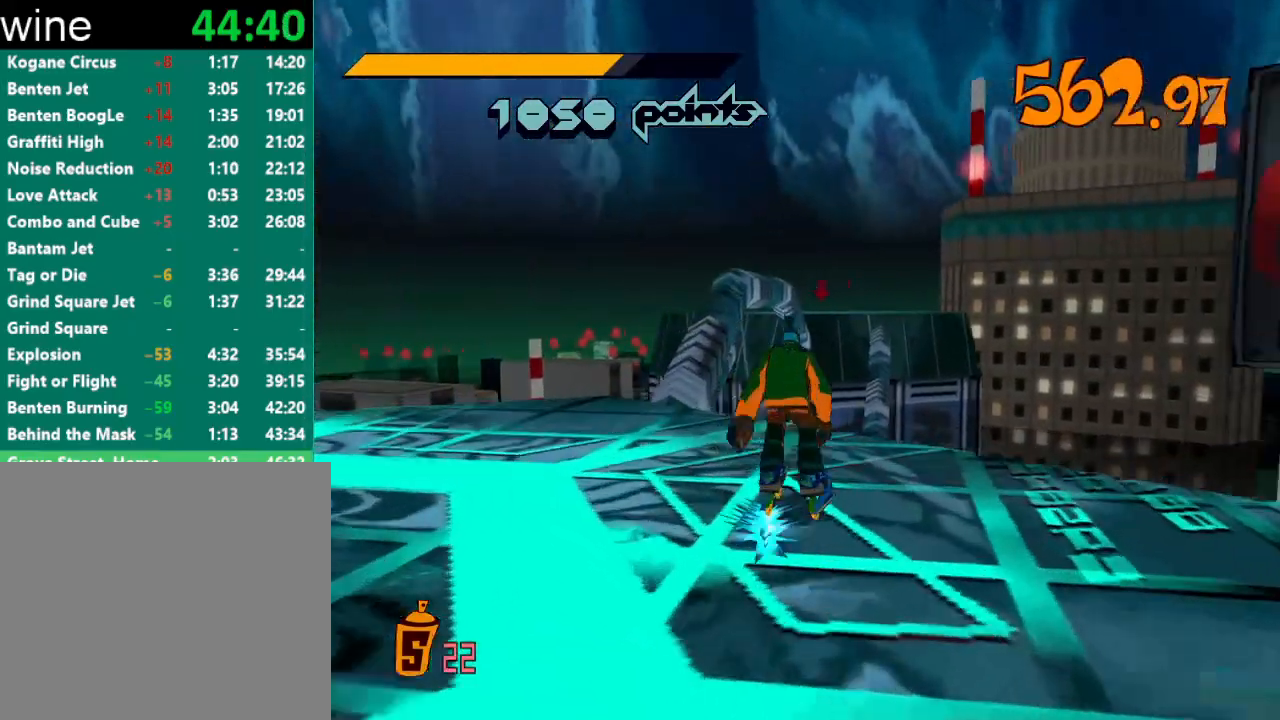
Gameplay with a controller (Xbox layout); each line is a JSON object with the inputs held at the frame after it. "events" lists button and stick changes between this image and that frame as [ms after this image, input, new state], when the widget could be followed in between.
{"buttons": ["A", "R2"], "left_stick": "up", "right_stick": "center", "events": [[200, "A", "down"]]}
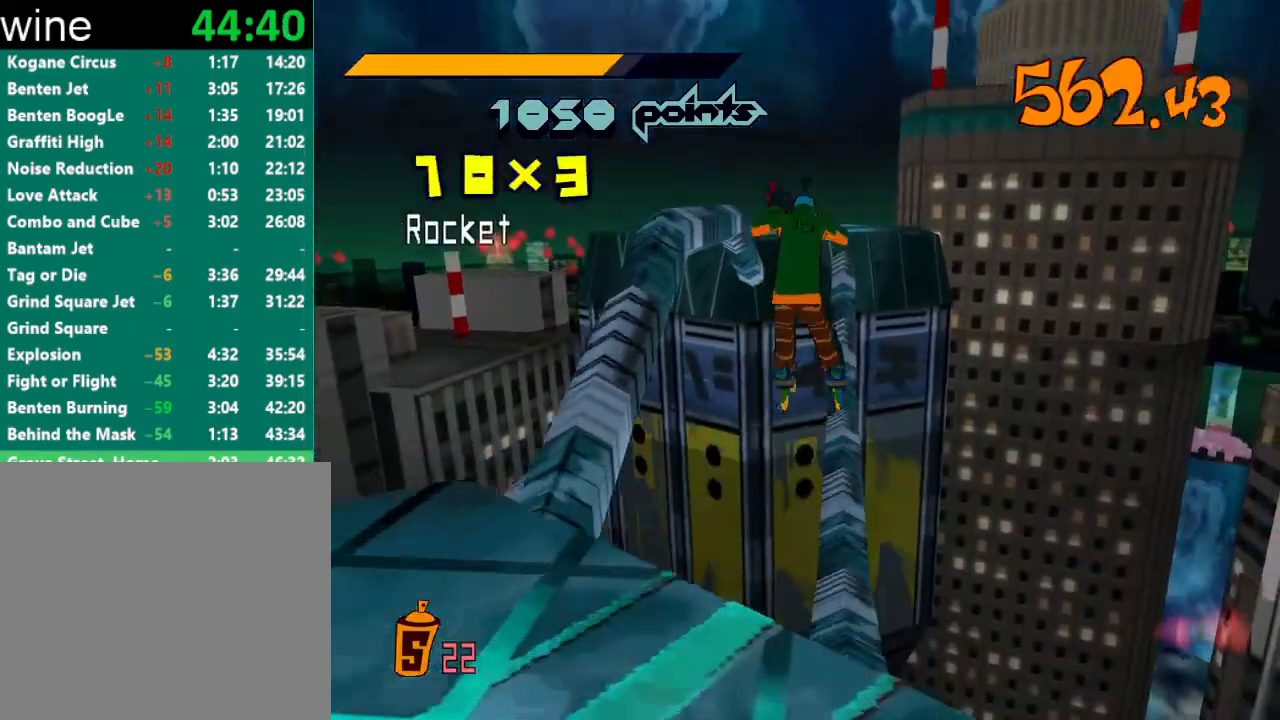
{"buttons": [], "left_stick": "center", "right_stick": "center", "events": [[367, "A", "up"], [400, "R2", "up"], [467, "left_stick", "center"]]}
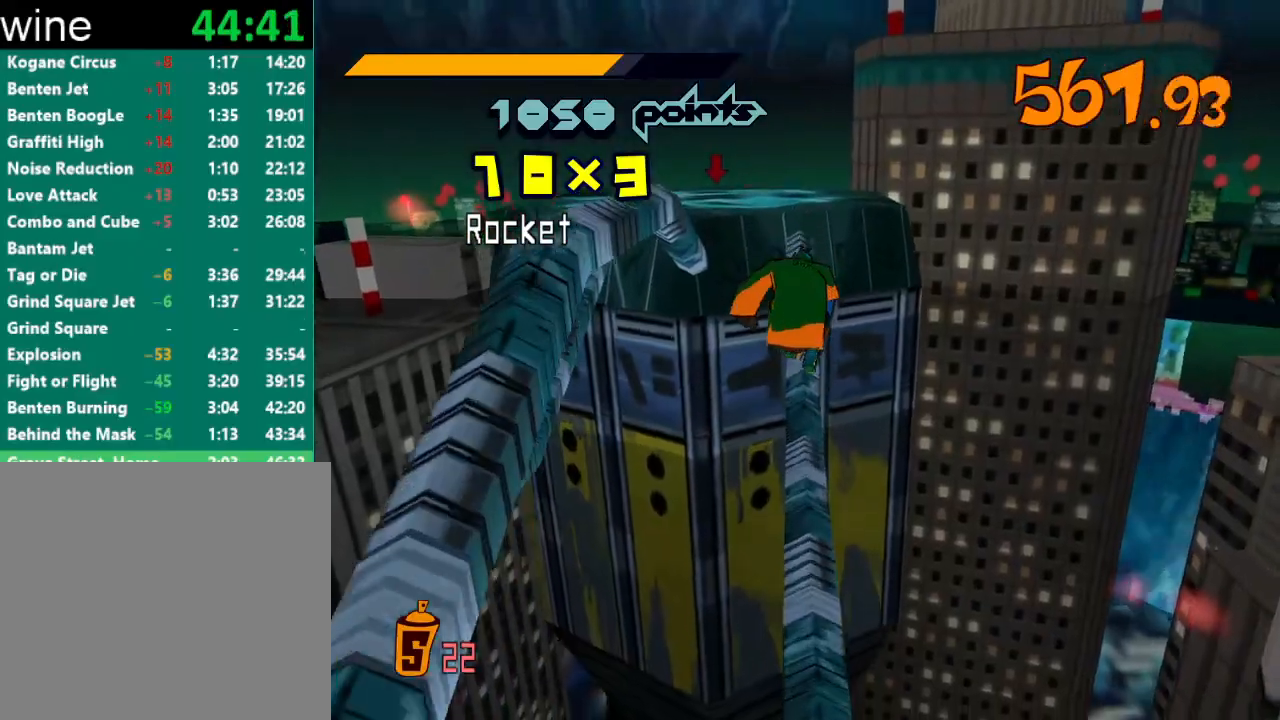
{"buttons": [], "left_stick": "center", "right_stick": "center", "events": []}
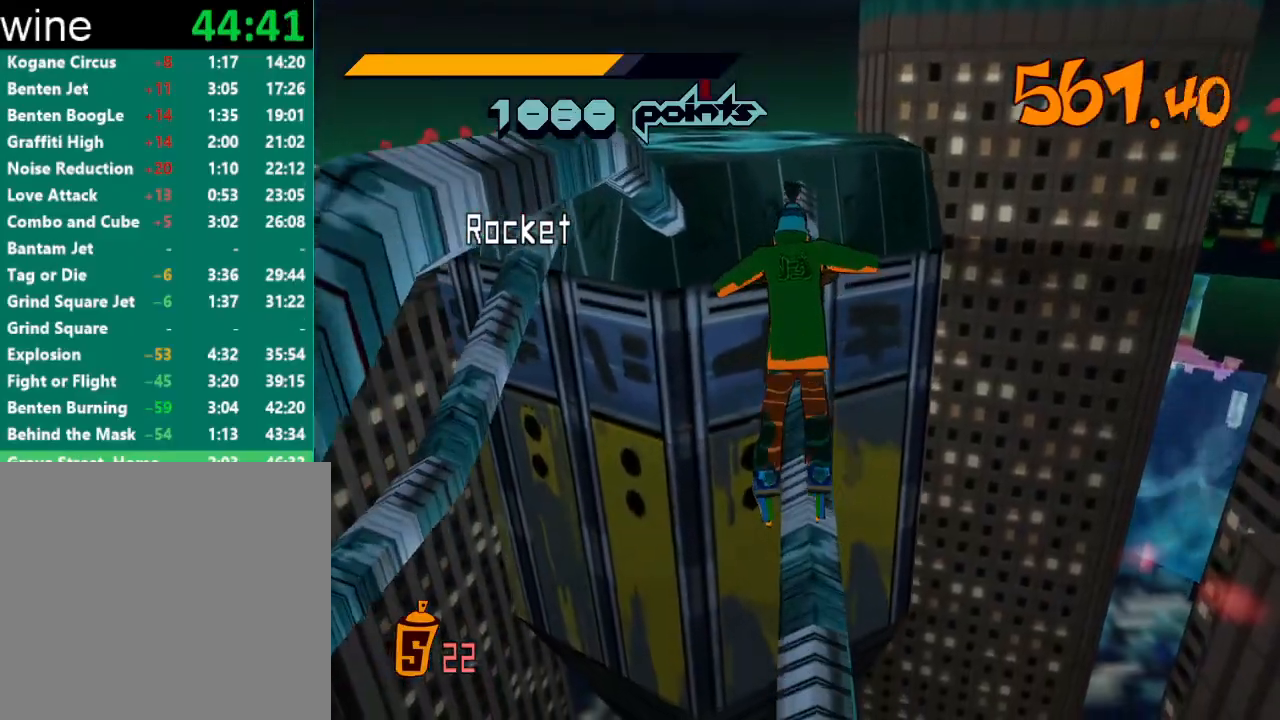
{"buttons": [], "left_stick": "center", "right_stick": "center", "events": []}
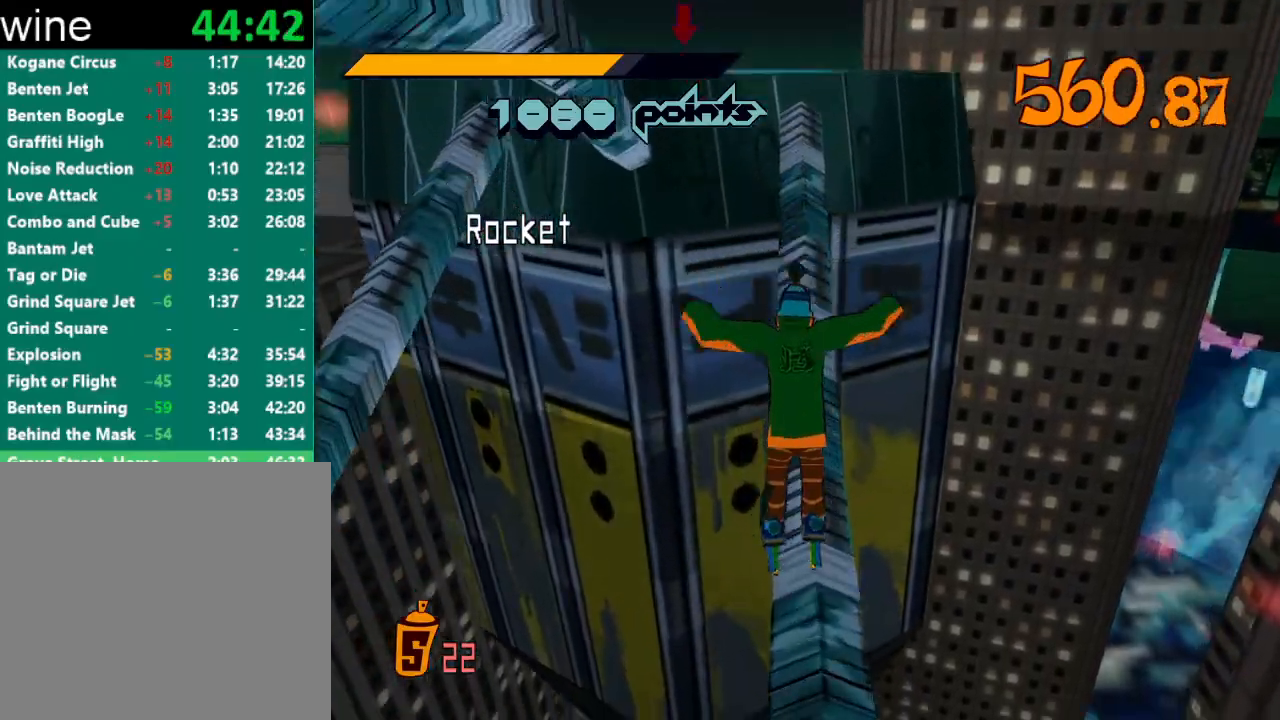
{"buttons": ["A", "R2"], "left_stick": "center", "right_stick": "center", "events": [[133, "left_stick", "right"], [233, "left_stick", "center"], [500, "A", "down"], [500, "R2", "down"]]}
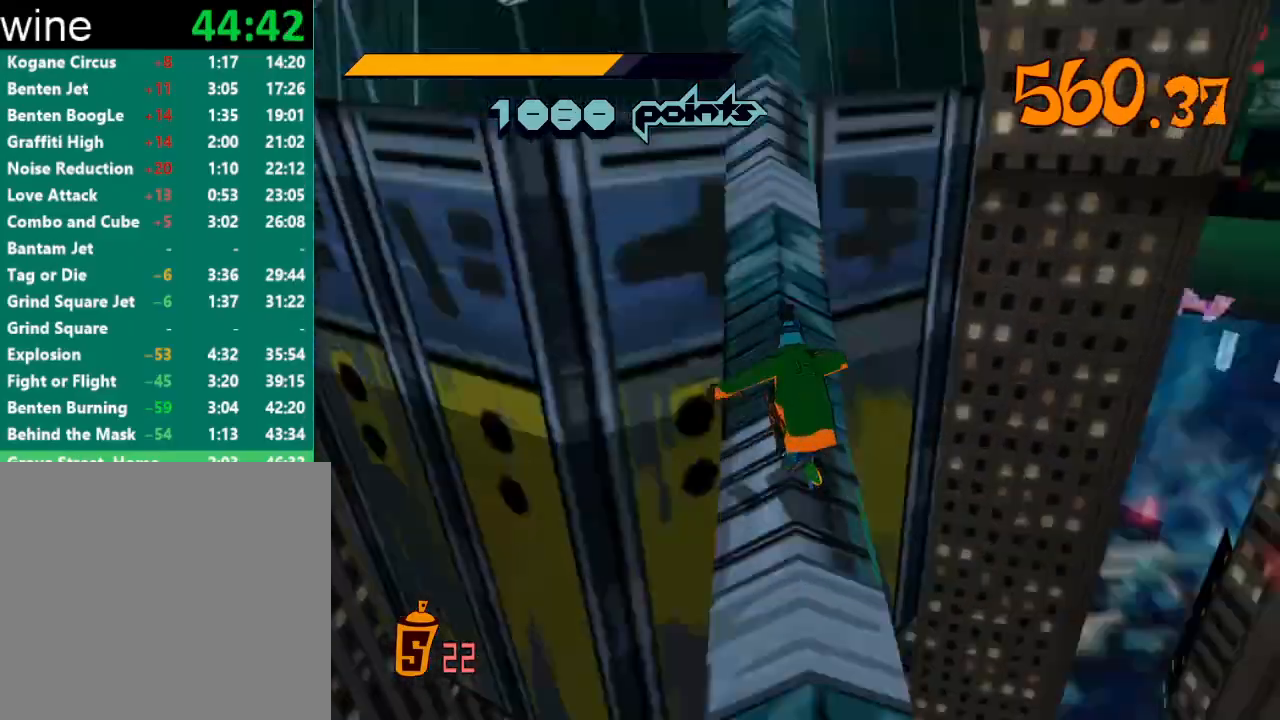
{"buttons": ["A", "R2"], "left_stick": "center", "right_stick": "center", "events": []}
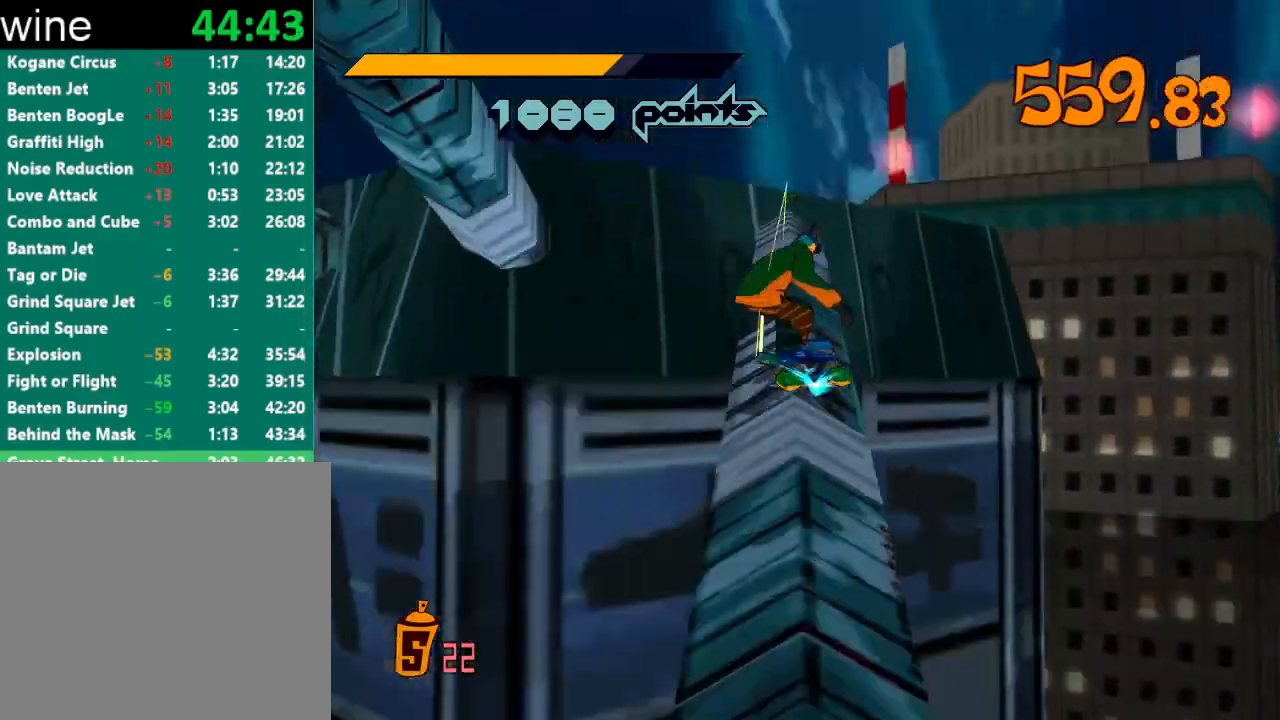
{"buttons": ["A", "R2"], "left_stick": "left", "right_stick": "center", "events": [[67, "A", "up"], [167, "A", "down"], [233, "left_stick", "left"]]}
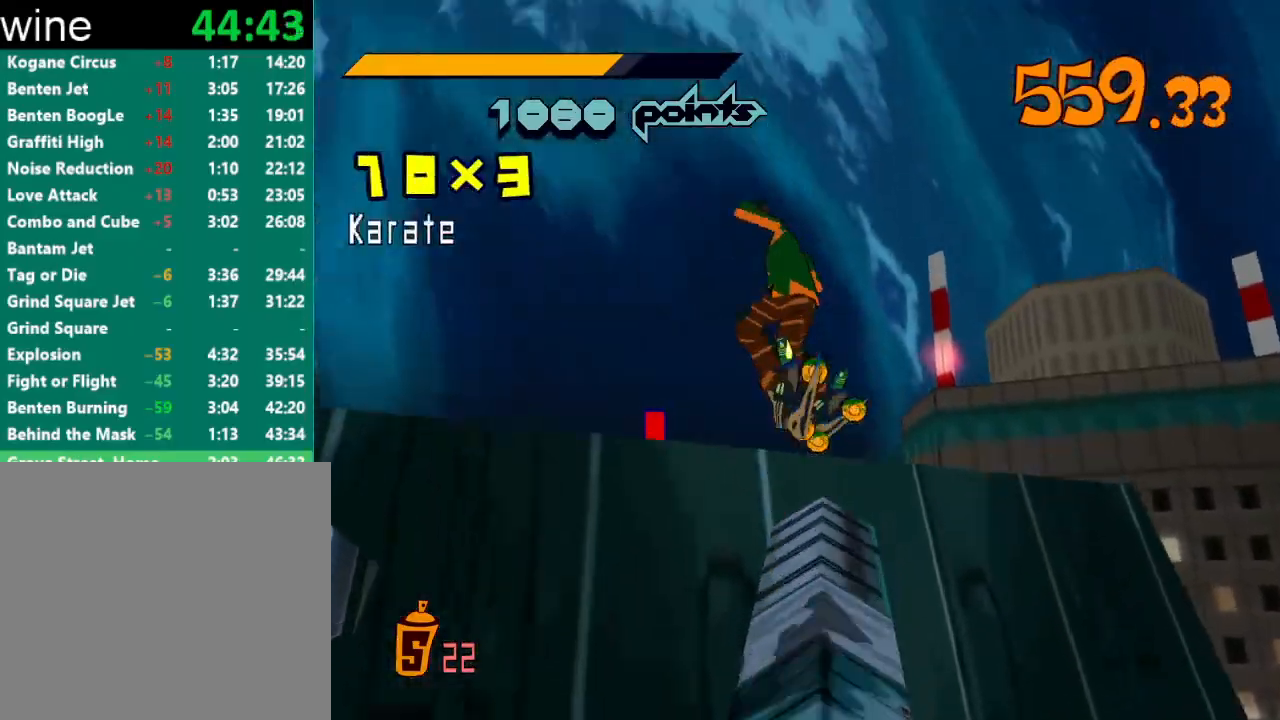
{"buttons": ["A", "R2"], "left_stick": "center", "right_stick": "center", "events": [[400, "left_stick", "center"]]}
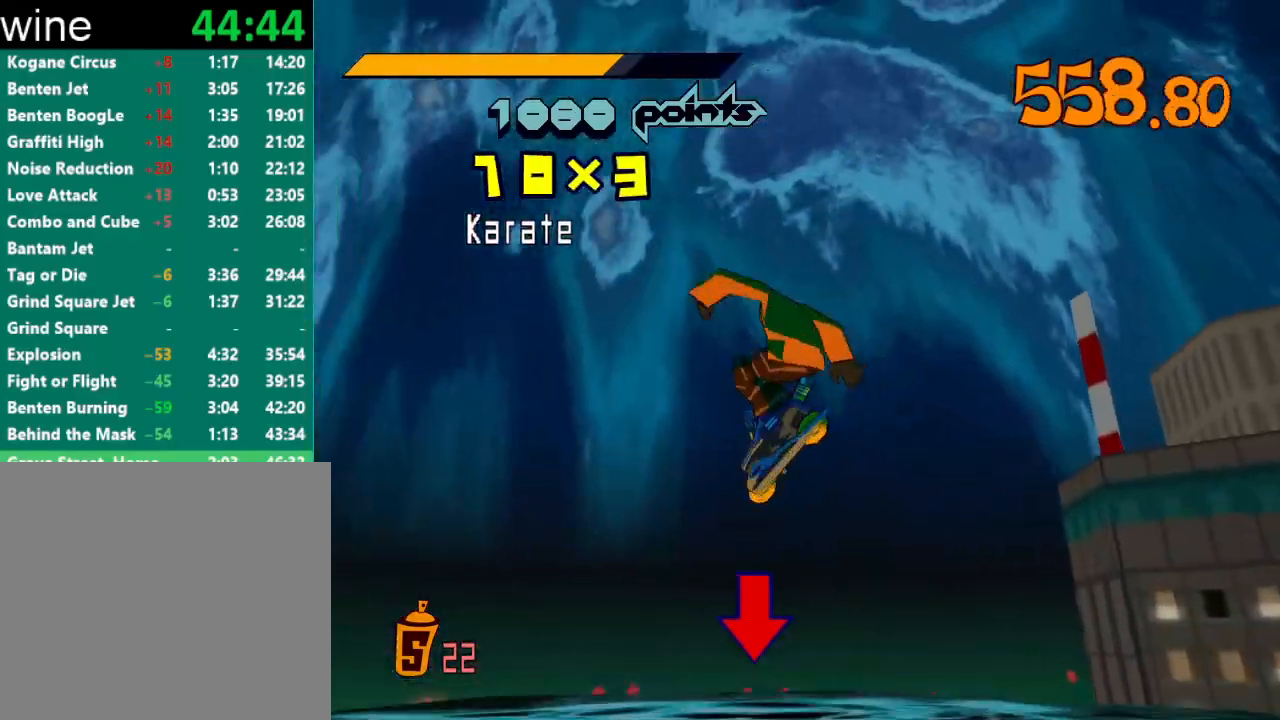
{"buttons": [], "left_stick": "up", "right_stick": "center", "events": [[100, "left_stick", "up"], [233, "R2", "up"], [267, "A", "up"]]}
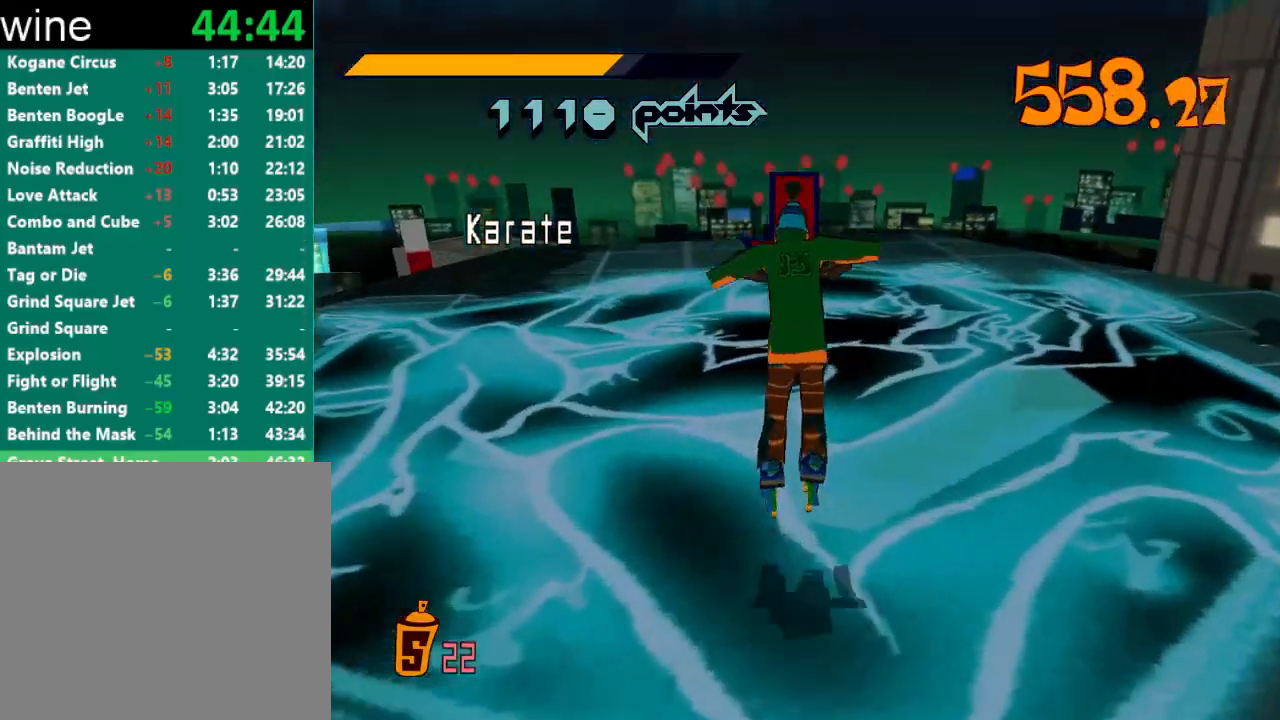
{"buttons": ["R1", "R2"], "left_stick": "up", "right_stick": "center", "events": [[300, "R2", "down"], [500, "R1", "down"]]}
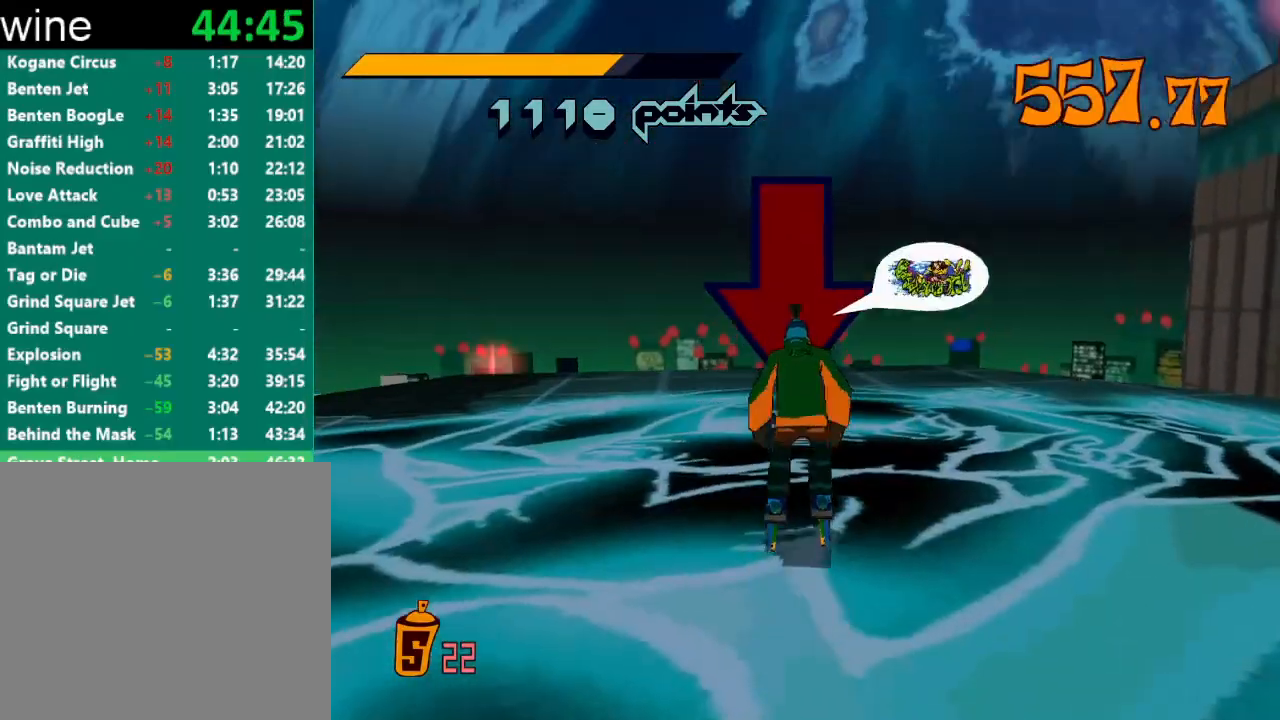
{"buttons": ["Y", "R1"], "left_stick": "center", "right_stick": "center", "events": [[33, "Y", "down"], [33, "left_stick", "center"], [67, "R1", "up"], [67, "R2", "up"], [67, "Y", "up"], [133, "R1", "down"], [133, "Y", "down"], [167, "Y", "up"], [200, "R1", "up"], [233, "R1", "down"], [233, "Y", "down"], [267, "R1", "up"], [267, "Y", "up"], [300, "R1", "down"], [300, "Y", "down"], [367, "R1", "up"], [367, "Y", "up"], [400, "R1", "down"], [400, "Y", "down"], [433, "Y", "up"], [467, "R1", "up"], [500, "R1", "down"], [500, "Y", "down"]]}
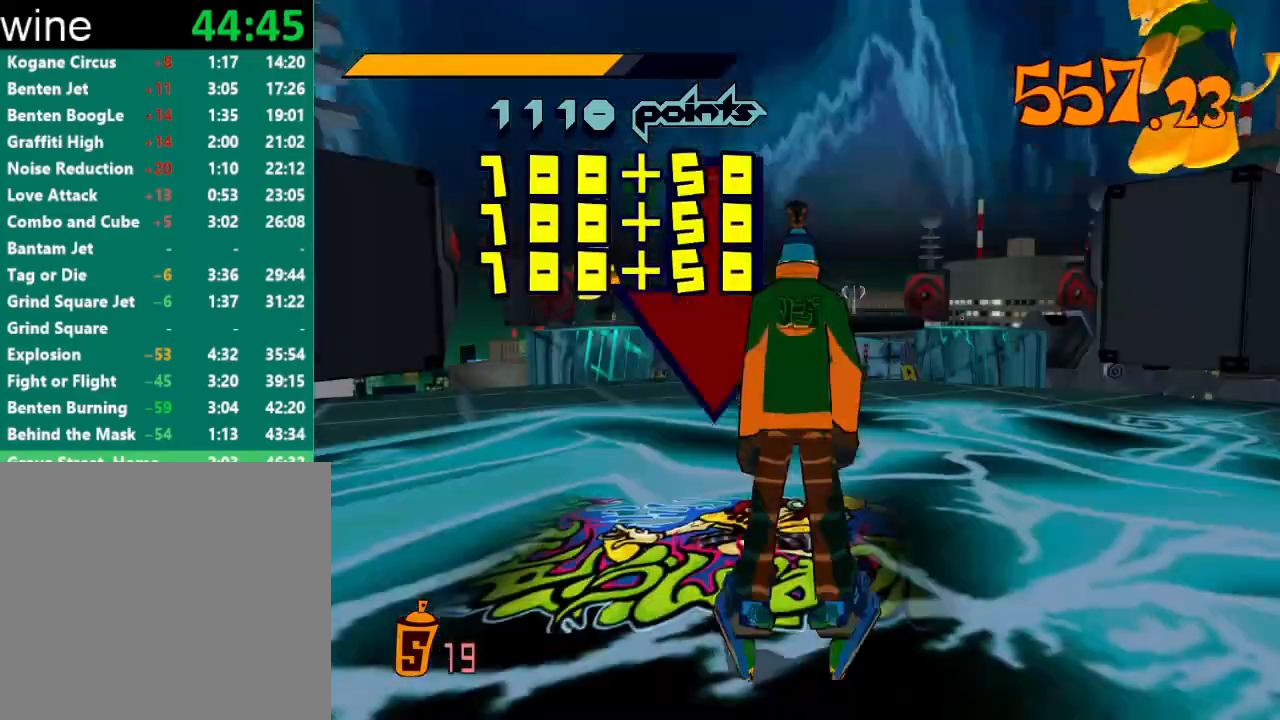
{"buttons": ["R1"], "left_stick": "center", "right_stick": "center", "events": [[33, "Y", "up"], [67, "R1", "up"], [100, "R1", "down"], [100, "Y", "down"], [133, "R1", "up"], [133, "Y", "up"], [167, "R1", "down"], [200, "Y", "down"], [233, "R1", "up"], [233, "Y", "up"], [267, "R1", "down"], [267, "Y", "down"], [333, "R1", "up"], [333, "Y", "up"], [367, "R1", "down"], [400, "Y", "down"], [433, "R1", "up"], [433, "Y", "up"], [467, "R1", "down"], [467, "Y", "down"], [500, "Y", "up"]]}
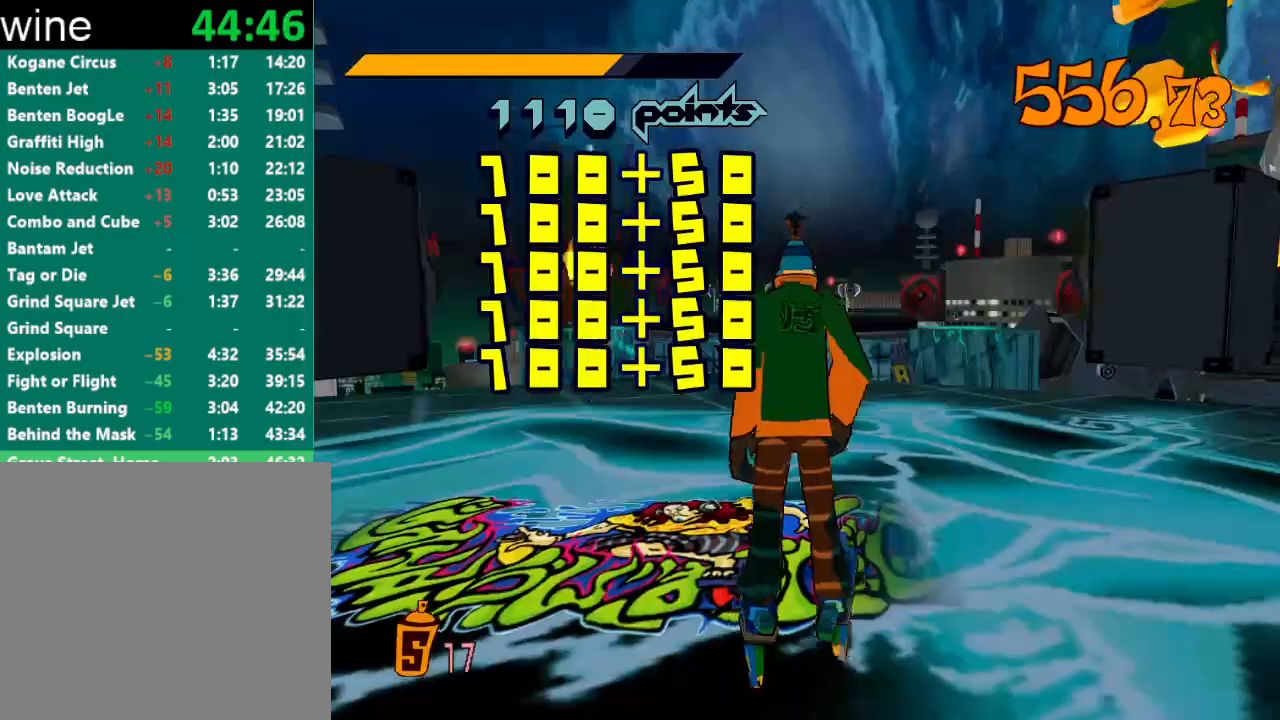
{"buttons": ["R2"], "left_stick": "up-right", "right_stick": "center", "events": [[33, "R1", "up"], [67, "R1", "down"], [67, "Y", "down"], [100, "R1", "up"], [100, "Y", "up"], [167, "R1", "down"], [167, "Y", "down"], [200, "R1", "up"], [200, "Y", "up"], [267, "R1", "down"], [267, "Y", "down"], [300, "R1", "up"], [300, "Y", "up"], [367, "R1", "down"], [367, "Y", "down"], [433, "R1", "up"], [433, "Y", "up"], [433, "left_stick", "up-right"], [500, "R2", "down"]]}
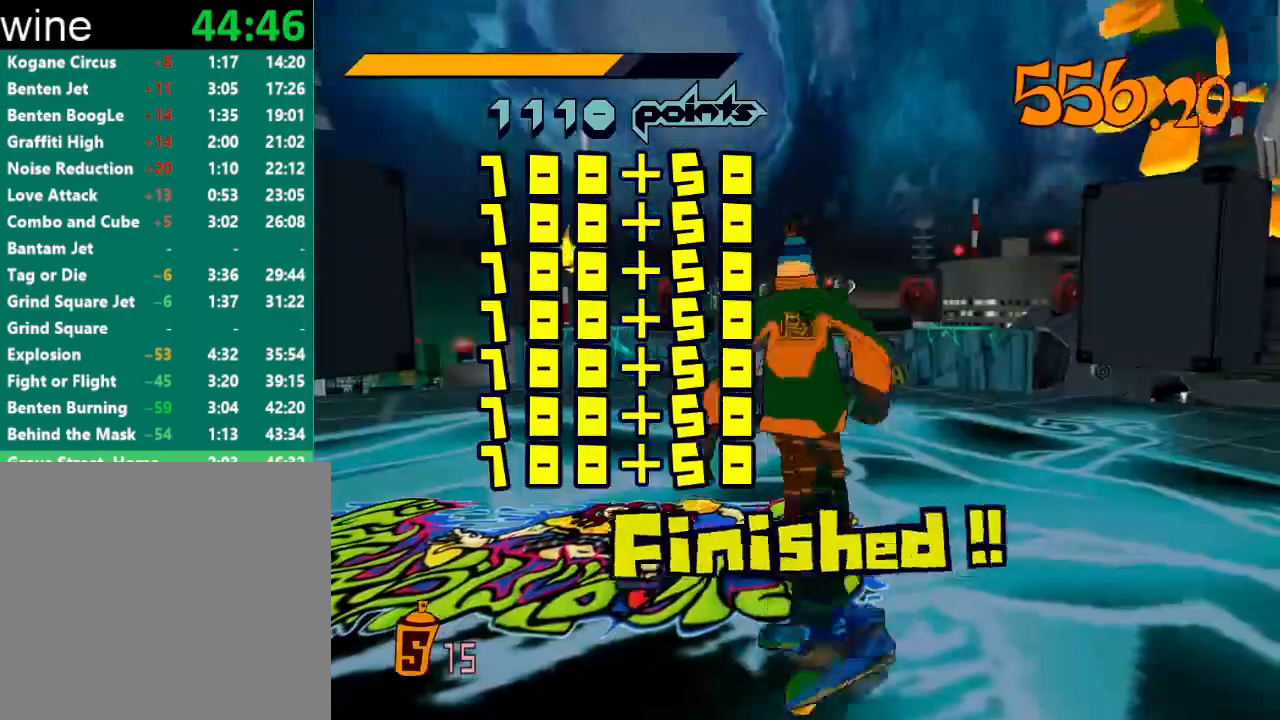
{"buttons": ["R2"], "left_stick": "up", "right_stick": "center", "events": [[300, "left_stick", "up"], [367, "right_stick", "left"], [433, "right_stick", "center"]]}
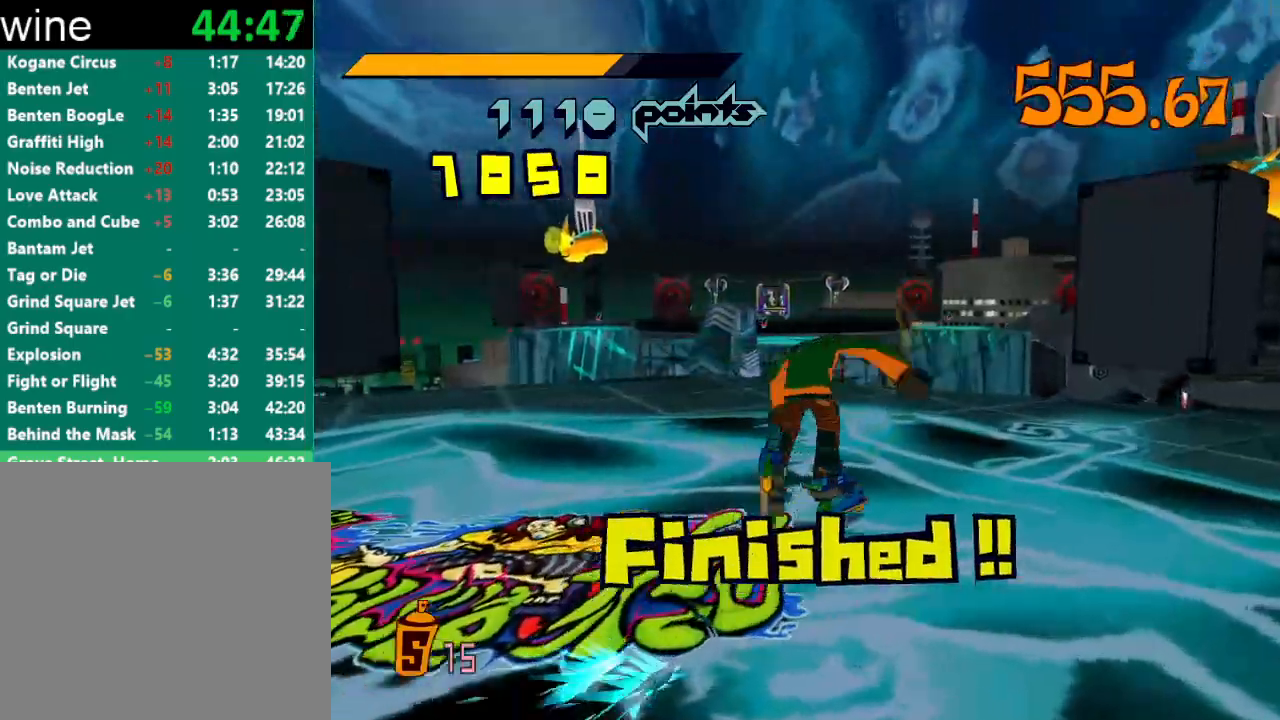
{"buttons": ["R2"], "left_stick": "up", "right_stick": "center", "events": []}
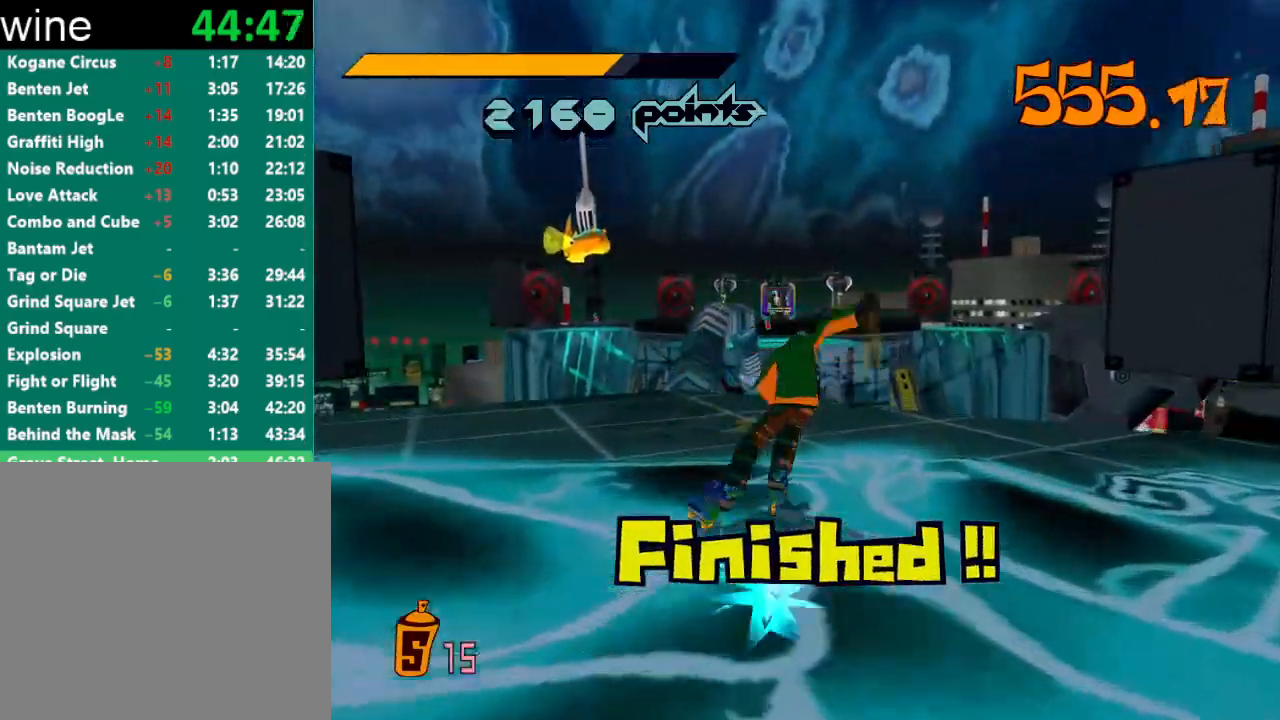
{"buttons": ["A", "R2"], "left_stick": "up-right", "right_stick": "center", "events": [[133, "A", "down"], [333, "left_stick", "up-right"]]}
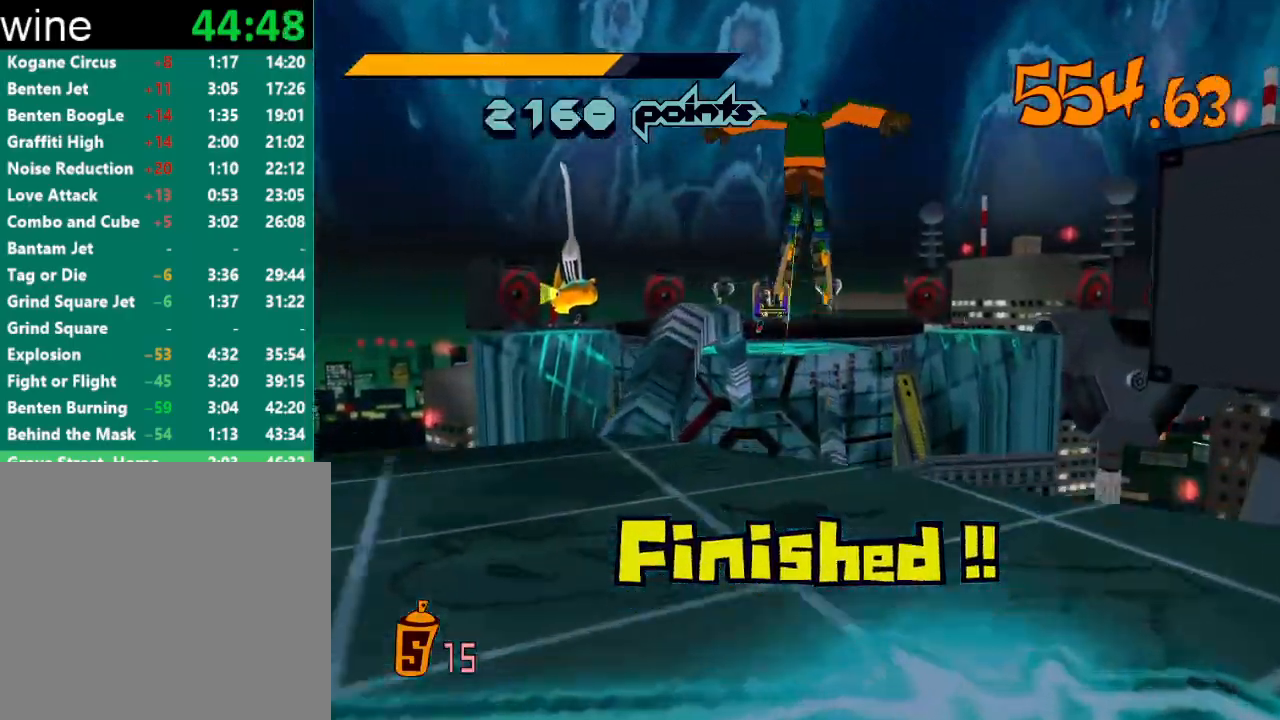
{"buttons": [], "left_stick": "center", "right_stick": "center", "events": [[33, "left_stick", "center"], [133, "A", "up"], [133, "R2", "up"]]}
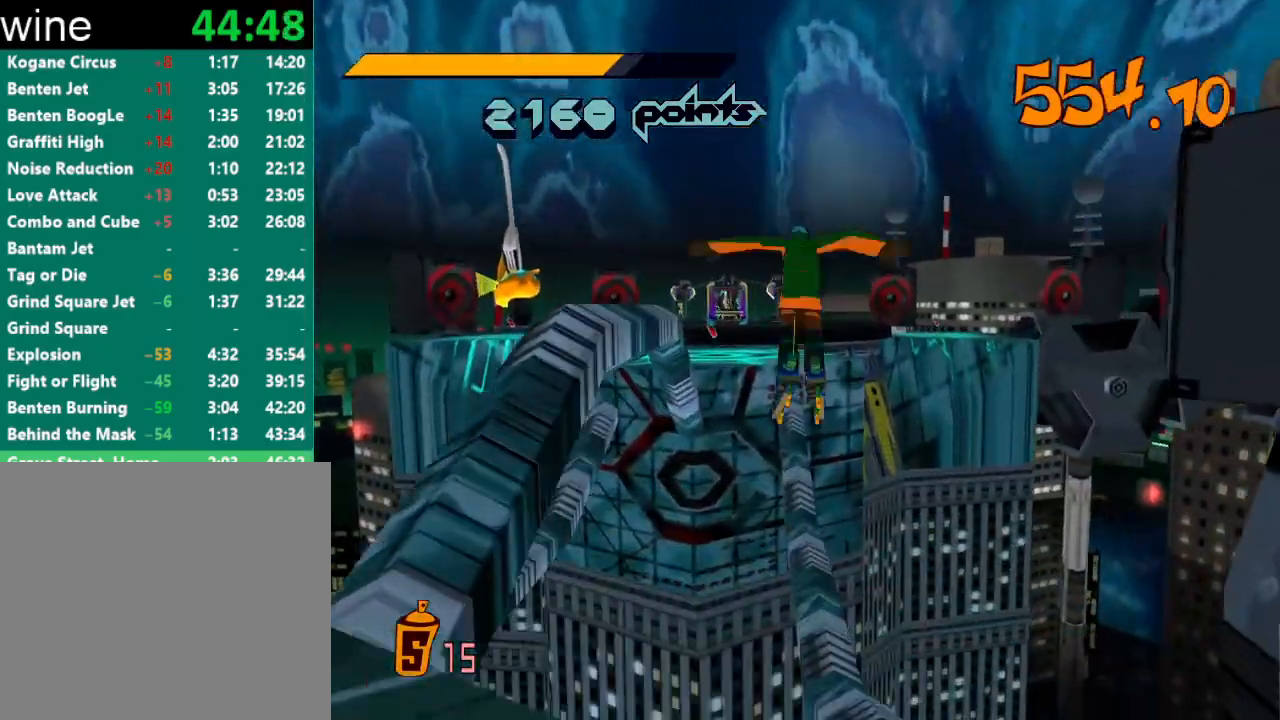
{"buttons": [], "left_stick": "center", "right_stick": "center", "events": [[100, "left_stick", "right"], [333, "left_stick", "center"]]}
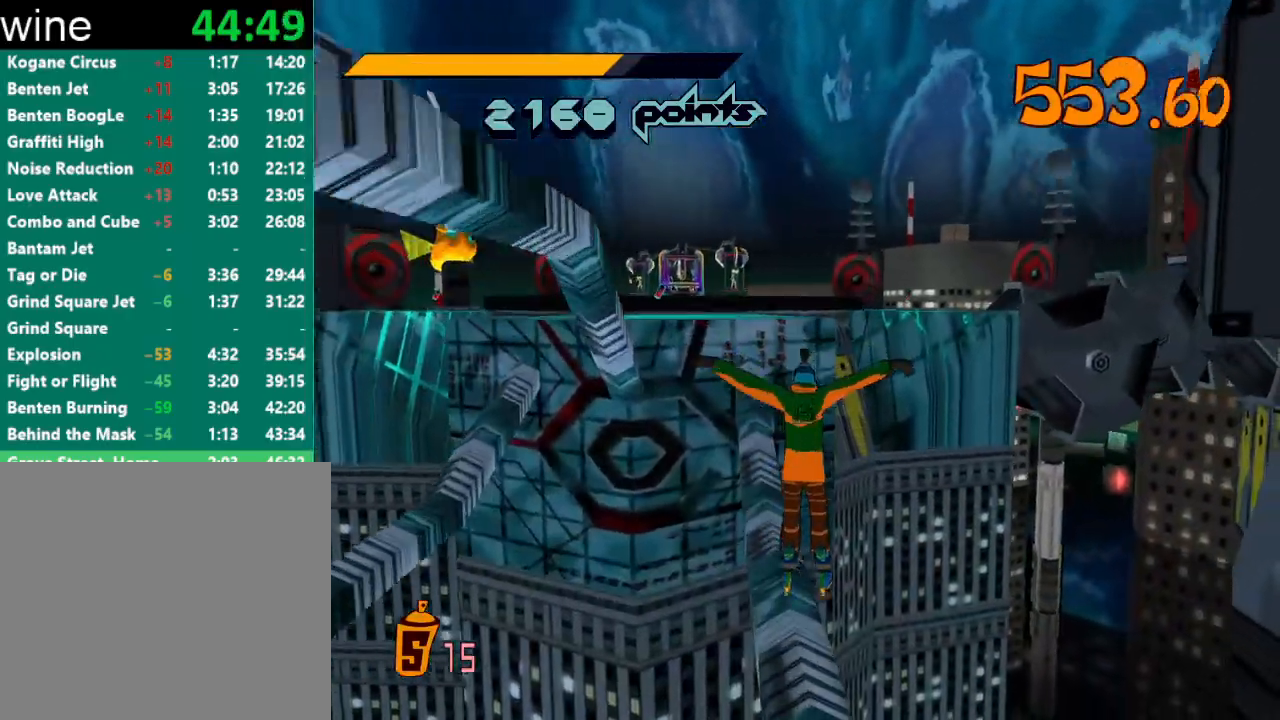
{"buttons": ["A", "R2"], "left_stick": "center", "right_stick": "center", "events": [[100, "R2", "down"], [100, "left_stick", "up-left"], [233, "left_stick", "center"], [433, "A", "down"]]}
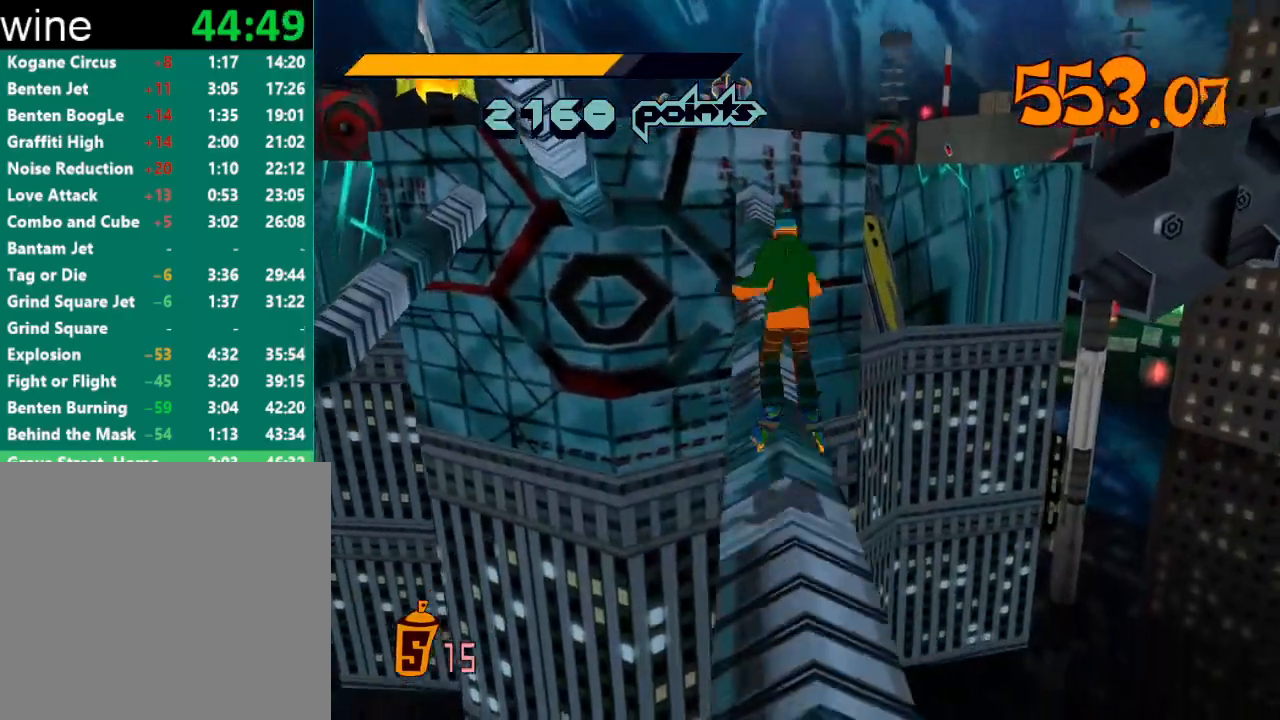
{"buttons": [], "left_stick": "center", "right_stick": "center", "events": [[67, "A", "up"], [100, "R2", "up"]]}
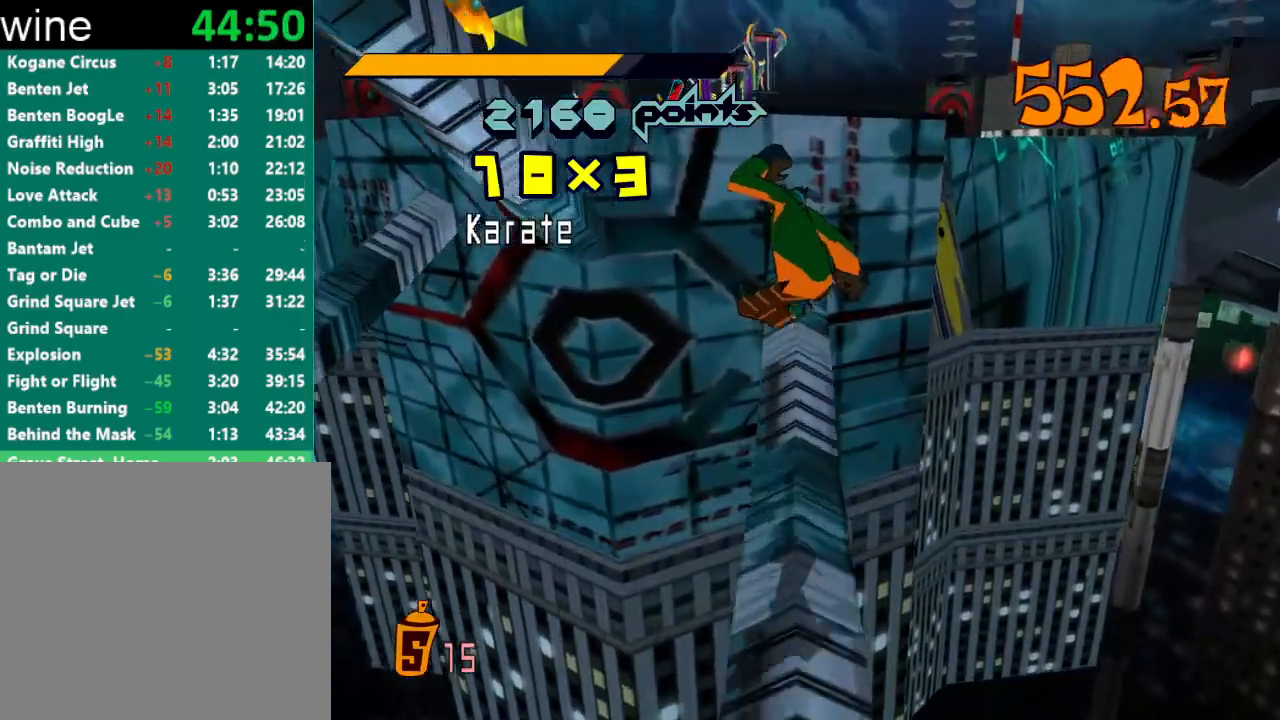
{"buttons": ["R2"], "left_stick": "center", "right_stick": "center", "events": [[267, "R2", "down"]]}
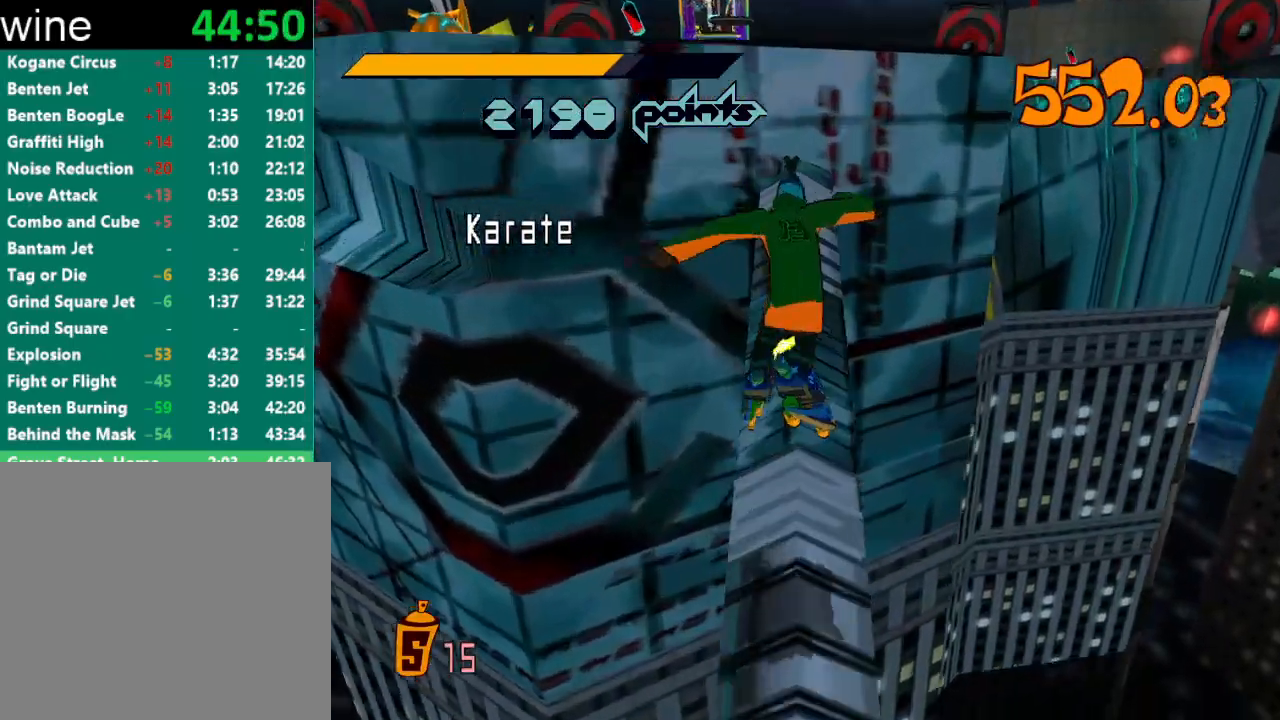
{"buttons": ["A", "R2"], "left_stick": "right", "right_stick": "center", "events": [[233, "A", "down"], [300, "left_stick", "right"]]}
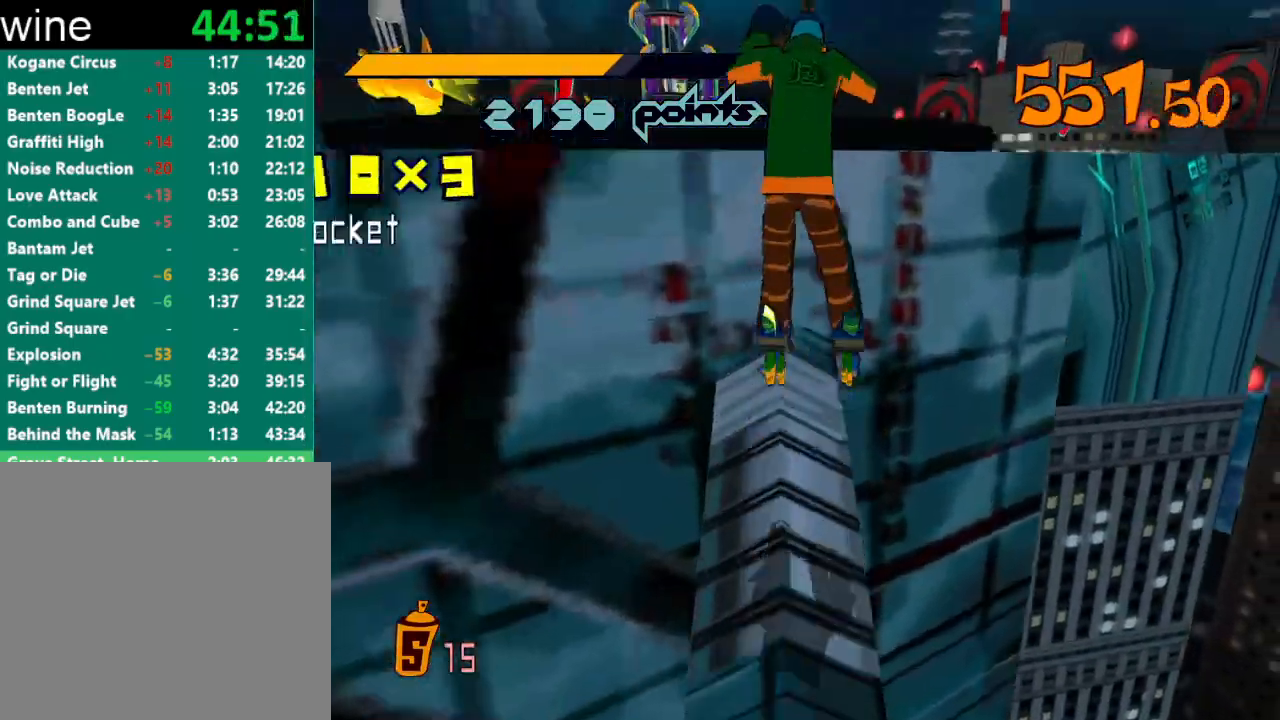
{"buttons": [], "left_stick": "left", "right_stick": "center", "events": [[167, "left_stick", "left"], [200, "A", "up"], [233, "R2", "up"]]}
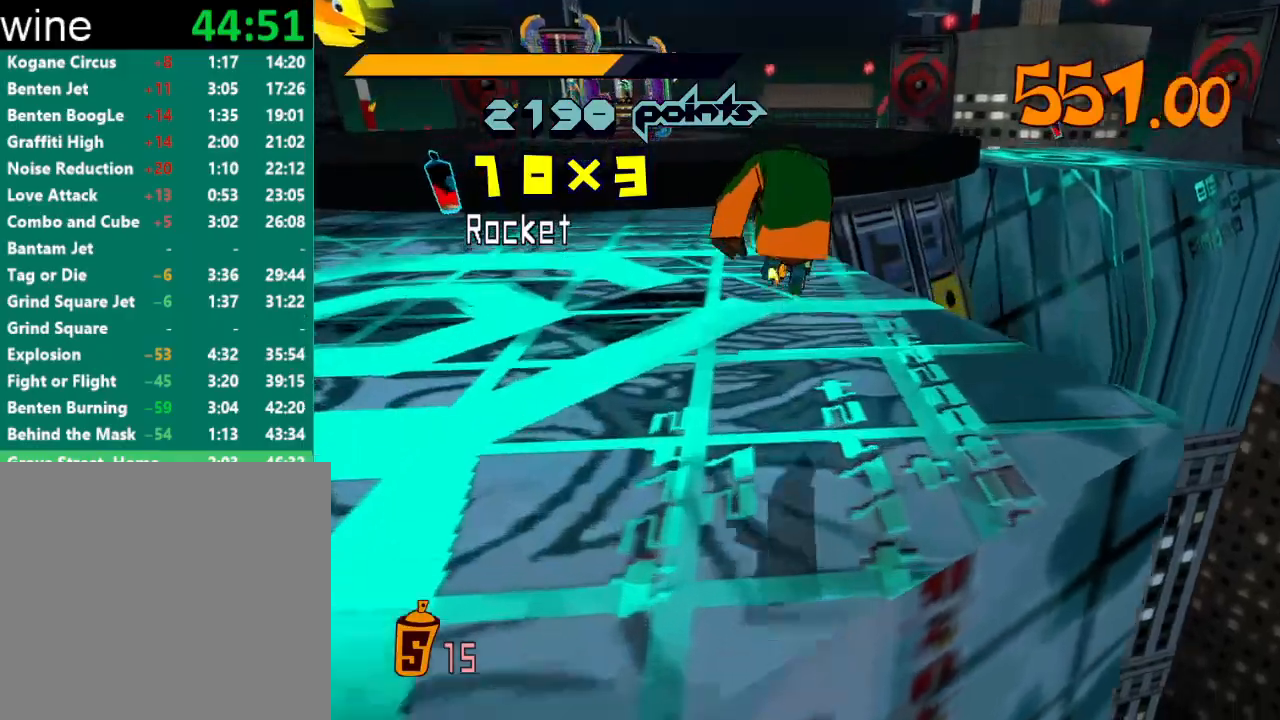
{"buttons": [], "left_stick": "up", "right_stick": "center", "events": [[300, "left_stick", "up"]]}
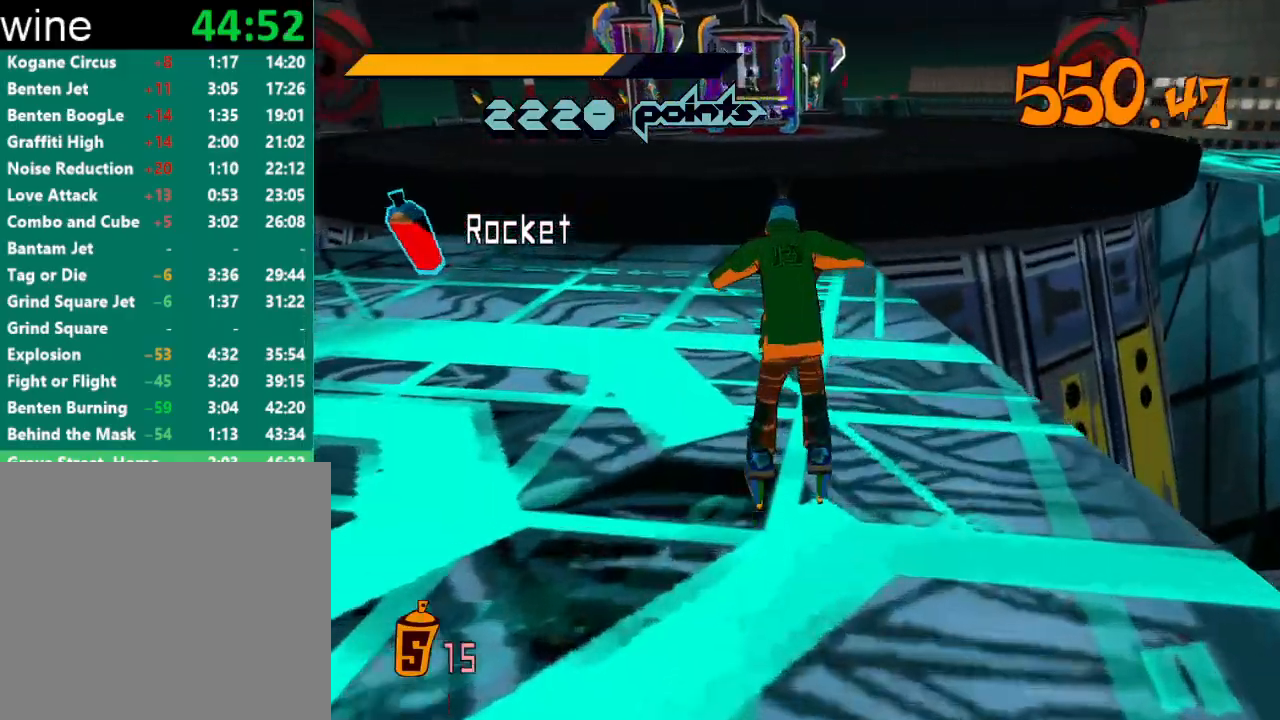
{"buttons": ["R2"], "left_stick": "up", "right_stick": "center", "events": [[233, "R2", "down"], [300, "right_stick", "right"], [367, "right_stick", "center"]]}
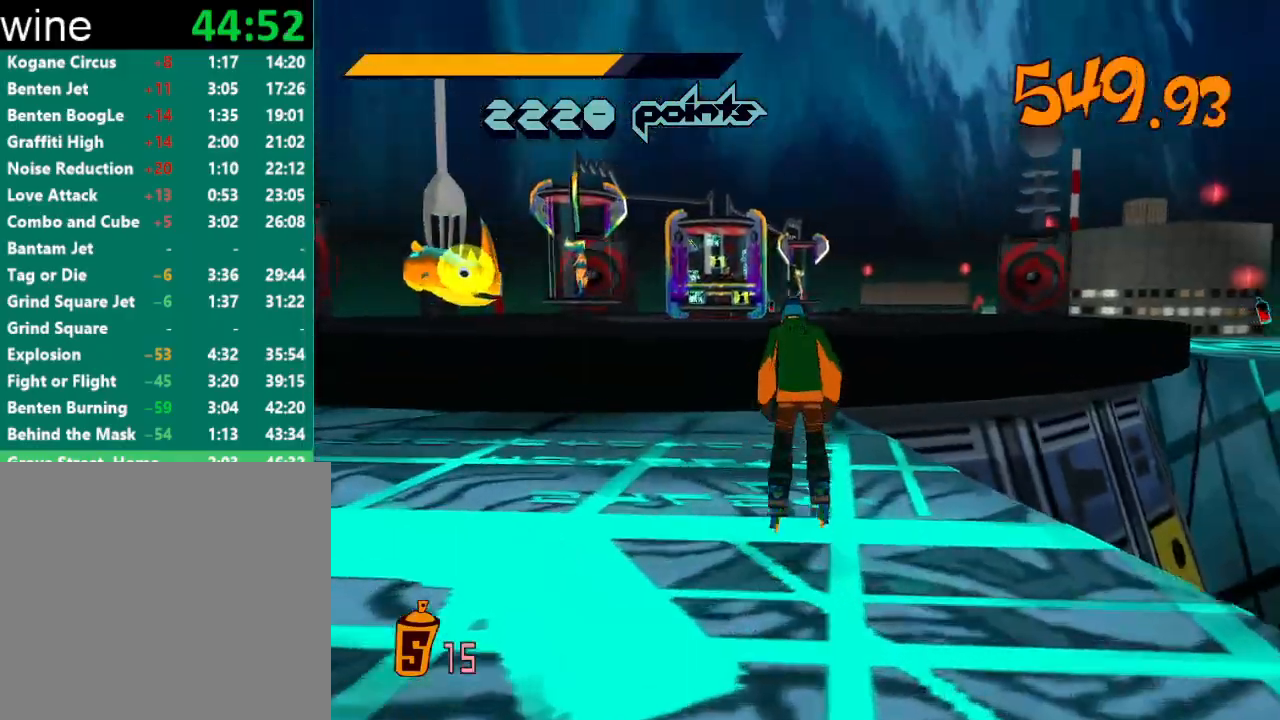
{"buttons": [], "left_stick": "up-right", "right_stick": "center", "events": [[100, "A", "down"], [233, "left_stick", "up-right"], [433, "A", "up"], [433, "R2", "up"]]}
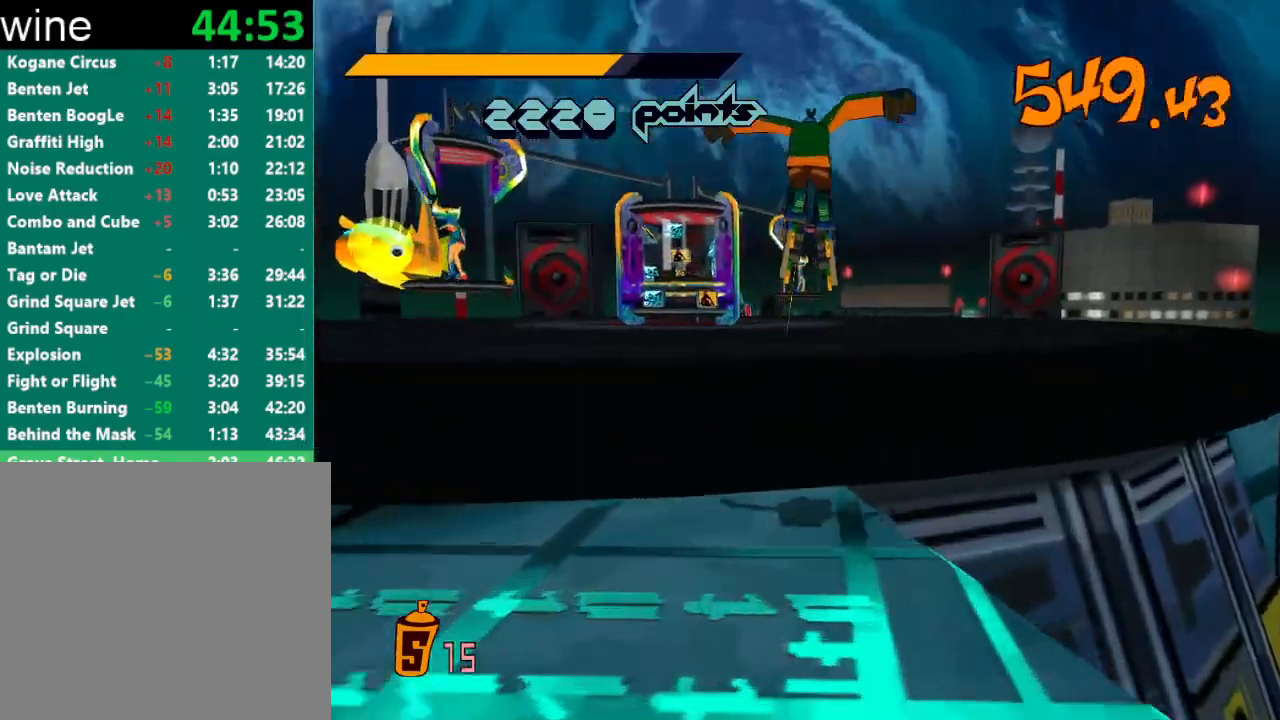
{"buttons": ["R2"], "left_stick": "up", "right_stick": "center", "events": [[67, "right_stick", "right"], [233, "R2", "down"], [233, "right_stick", "center"], [333, "left_stick", "up"]]}
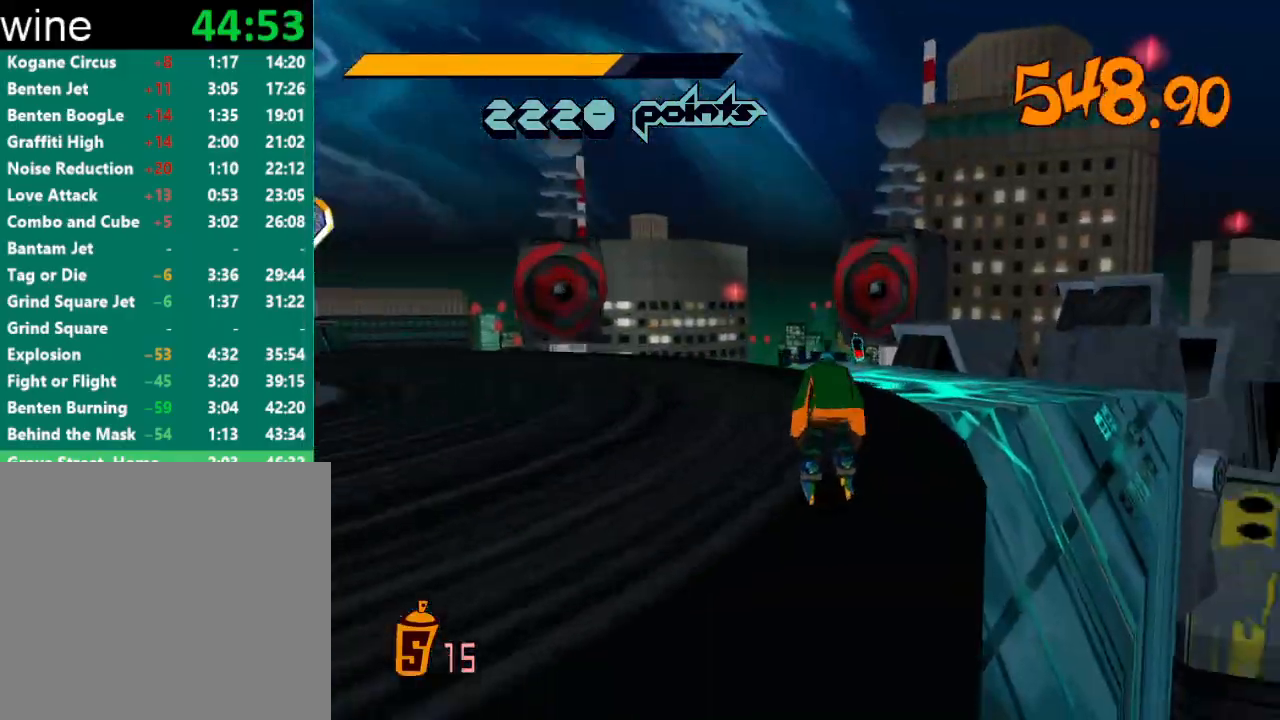
{"buttons": ["A", "R2"], "left_stick": "up-right", "right_stick": "center", "events": [[400, "A", "down"], [500, "left_stick", "up-right"]]}